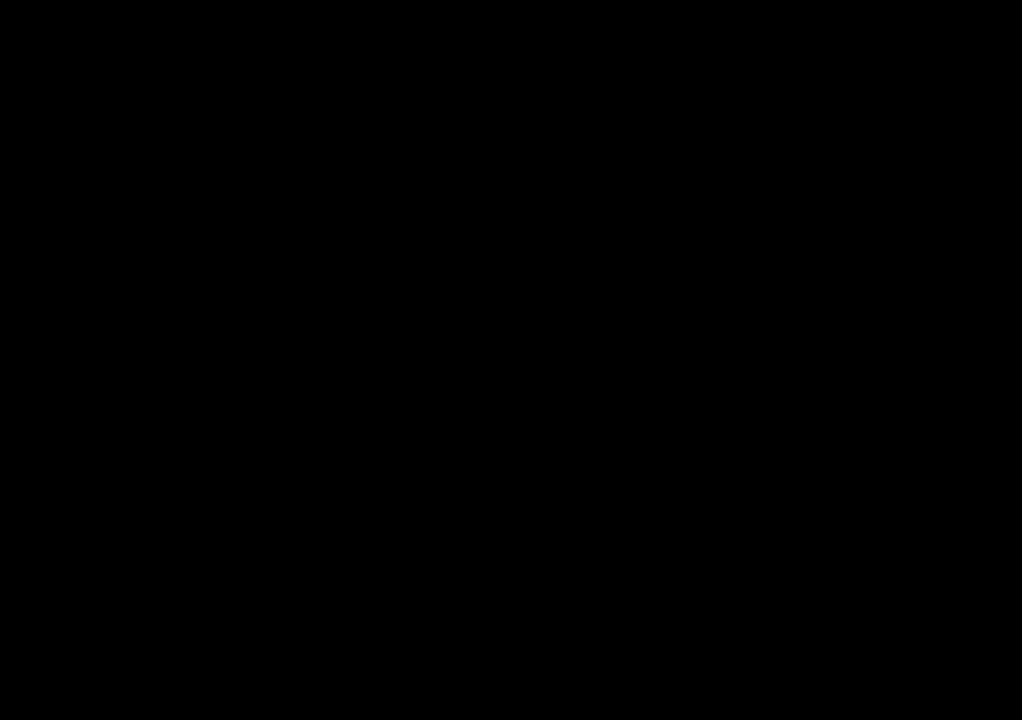
Gameplay with a controller (PlayStation layout); each line is a JSON object with the inputs held at the frame after it. "events" lists button and stick changes between this image and that frame as [ms after this image, input, new state], when the widget could be followed in between. Not read: R3.
{"buttons": [], "left_stick": "center", "right_stick": "center", "events": [[50, "CROSS", "up"], [150, "CROSS", "down"], [250, "CROSS", "up"], [333, "CROSS", "down"], [417, "CROSS", "up"]]}
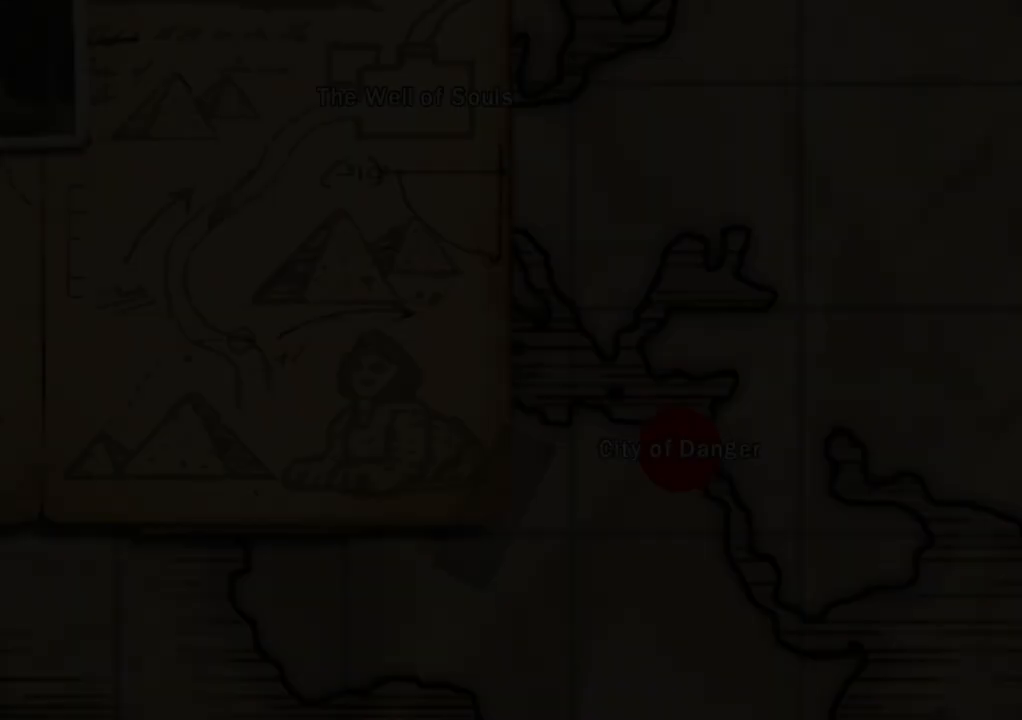
{"buttons": [], "left_stick": "center", "right_stick": "center", "events": [[17, "CROSS", "down"], [100, "CROSS", "up"], [183, "CROSS", "down"], [283, "CROSS", "up"], [383, "CROSS", "down"], [467, "CROSS", "up"]]}
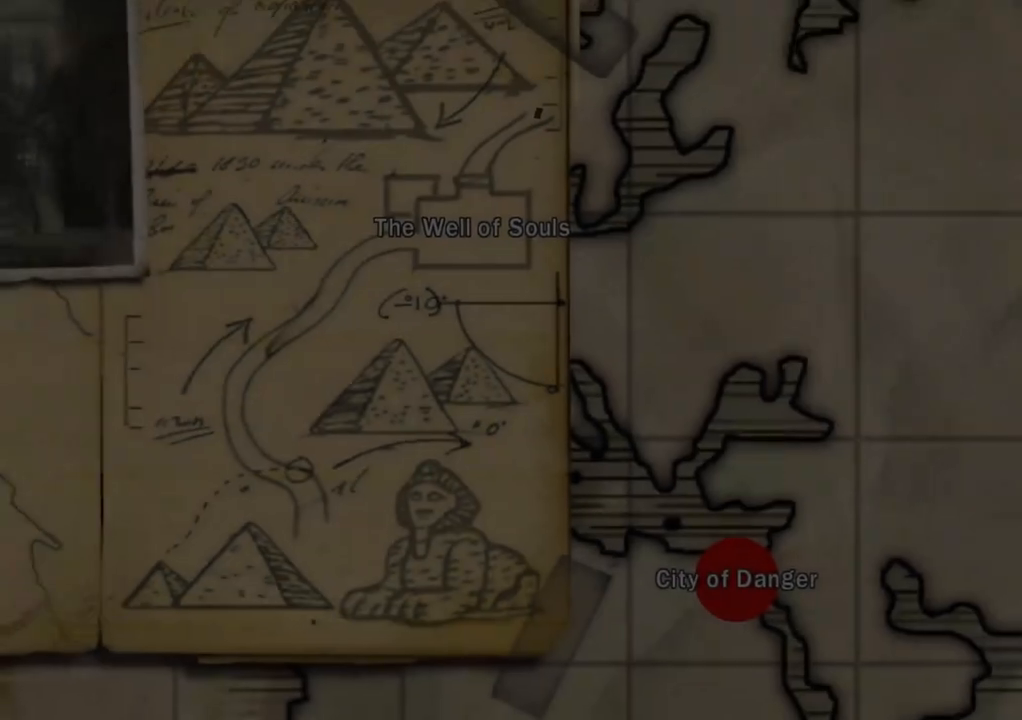
{"buttons": ["CROSS"], "left_stick": "center", "right_stick": "center", "events": [[67, "CROSS", "down"], [167, "CROSS", "up"], [267, "CROSS", "down"], [350, "CROSS", "up"], [467, "CROSS", "down"]]}
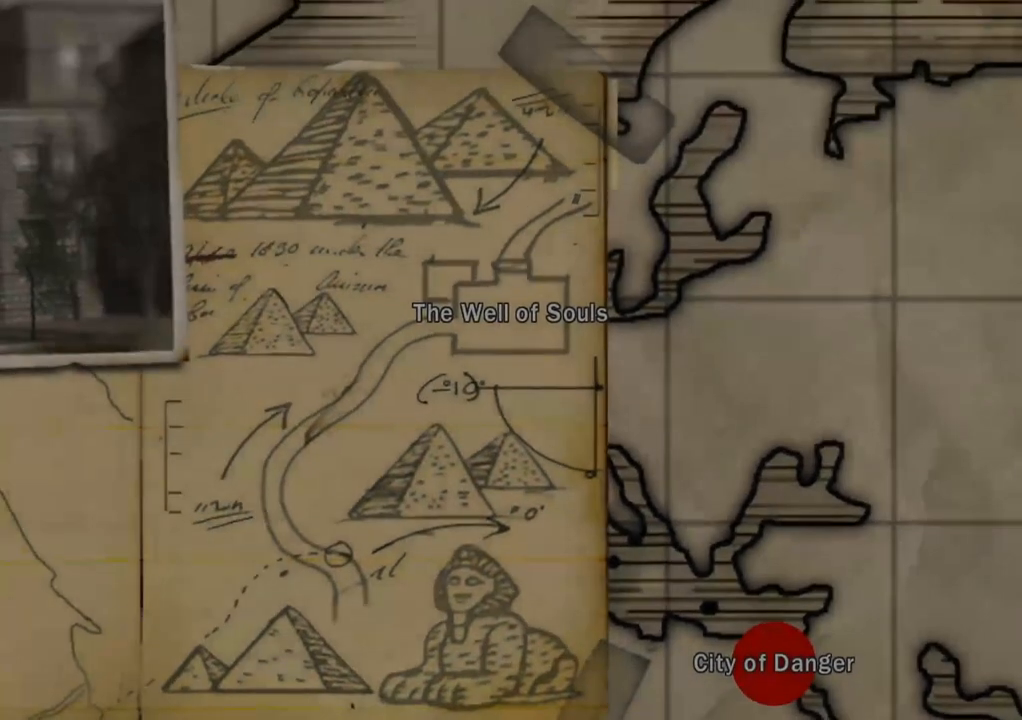
{"buttons": [], "left_stick": "center", "right_stick": "center", "events": [[67, "CROSS", "up"], [167, "CROSS", "down"], [267, "CROSS", "up"], [367, "CROSS", "down"], [467, "CROSS", "up"]]}
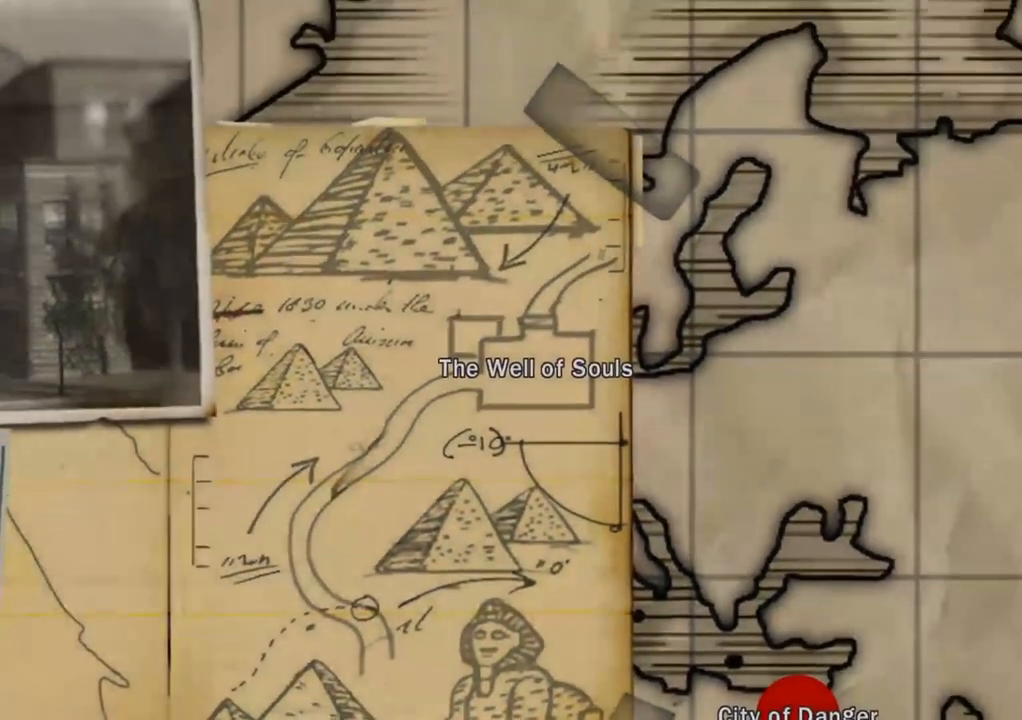
{"buttons": ["CROSS"], "left_stick": "center", "right_stick": "center", "events": [[50, "CROSS", "down"], [167, "CROSS", "up"], [267, "CROSS", "down"], [367, "CROSS", "up"], [433, "CROSS", "down"]]}
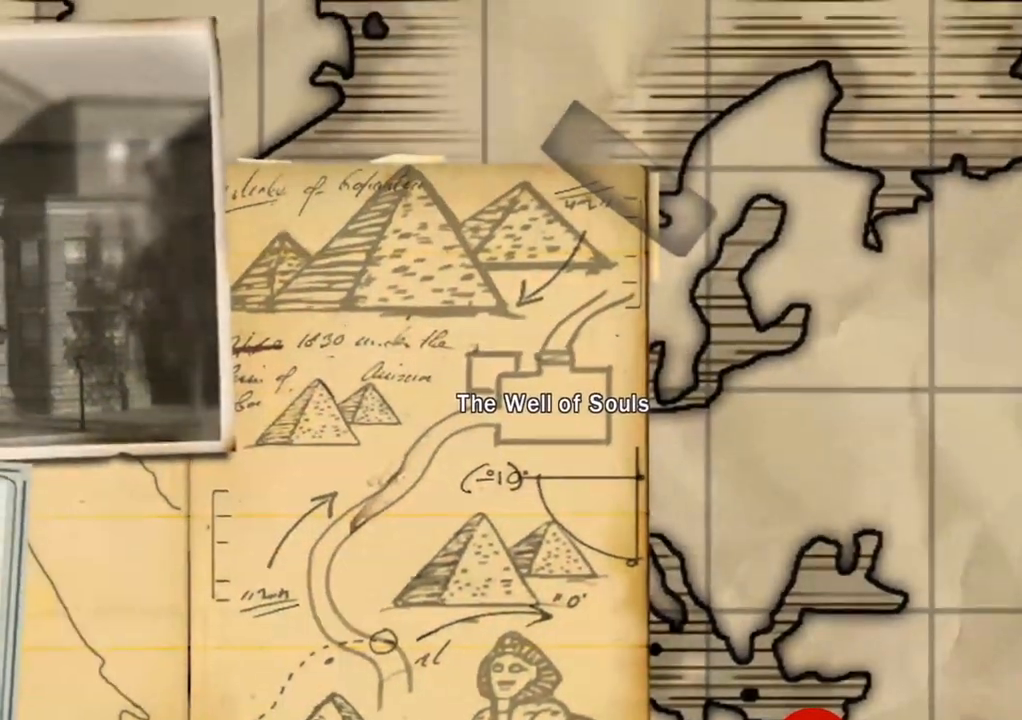
{"buttons": [], "left_stick": "center", "right_stick": "center", "events": [[450, "CROSS", "up"]]}
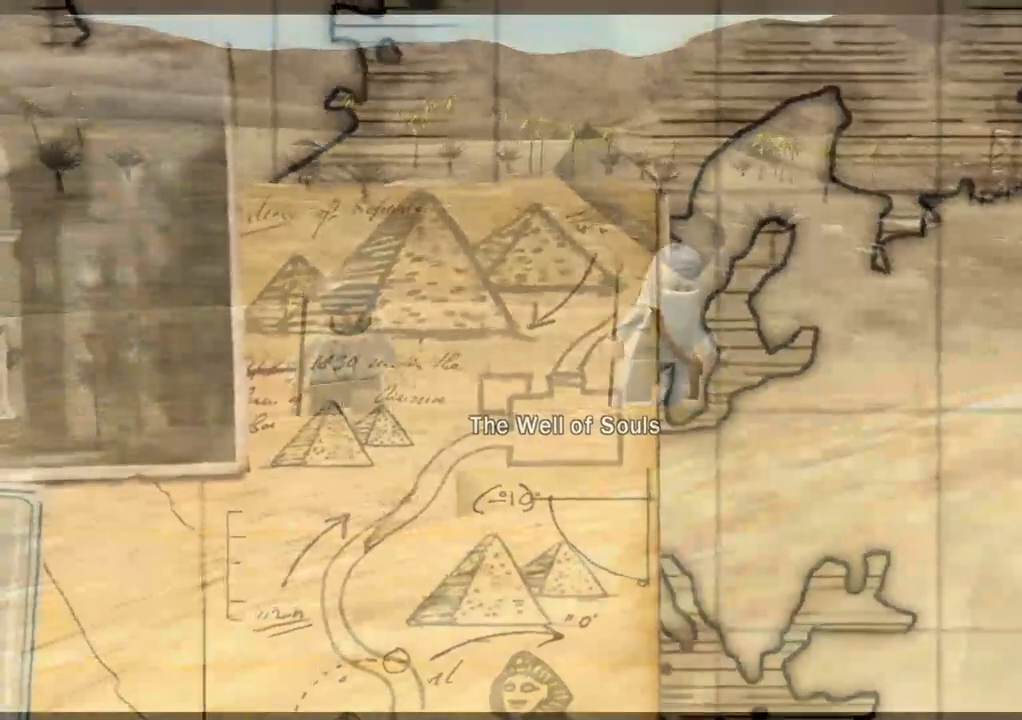
{"buttons": ["CROSS"], "left_stick": "center", "right_stick": "center", "events": [[33, "CROSS", "down"], [150, "CROSS", "up"], [250, "CROSS", "down"], [367, "CROSS", "up"], [483, "CROSS", "down"]]}
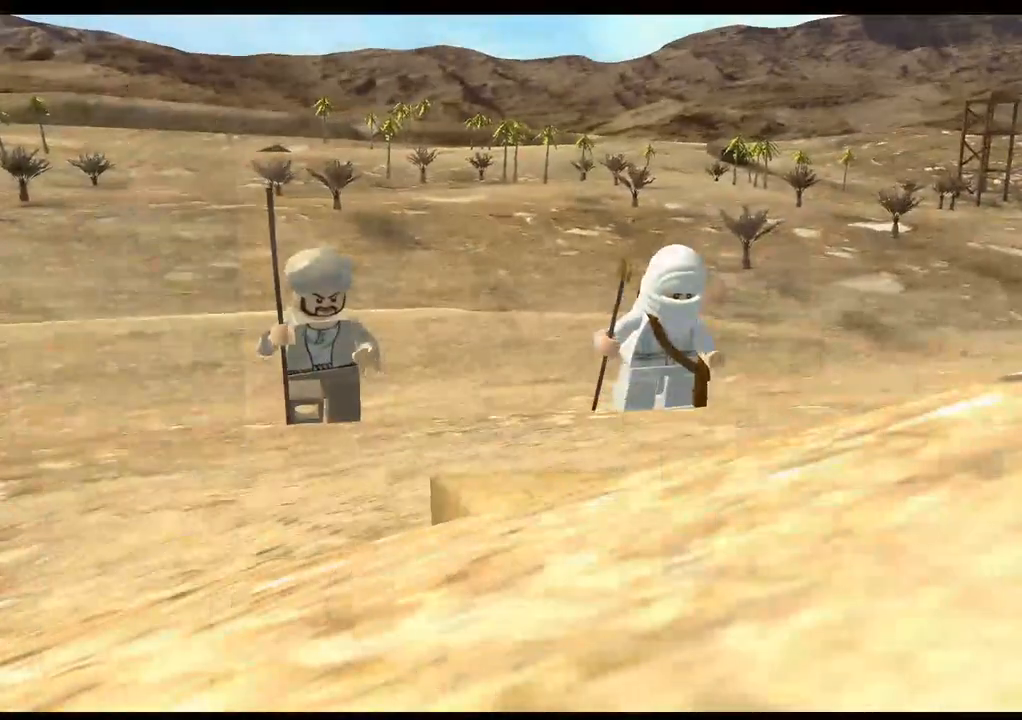
{"buttons": [], "left_stick": "center", "right_stick": "center", "events": [[67, "CROSS", "up"], [167, "CROSS", "down"], [233, "CROSS", "up"], [367, "CROSS", "down"], [450, "CROSS", "up"]]}